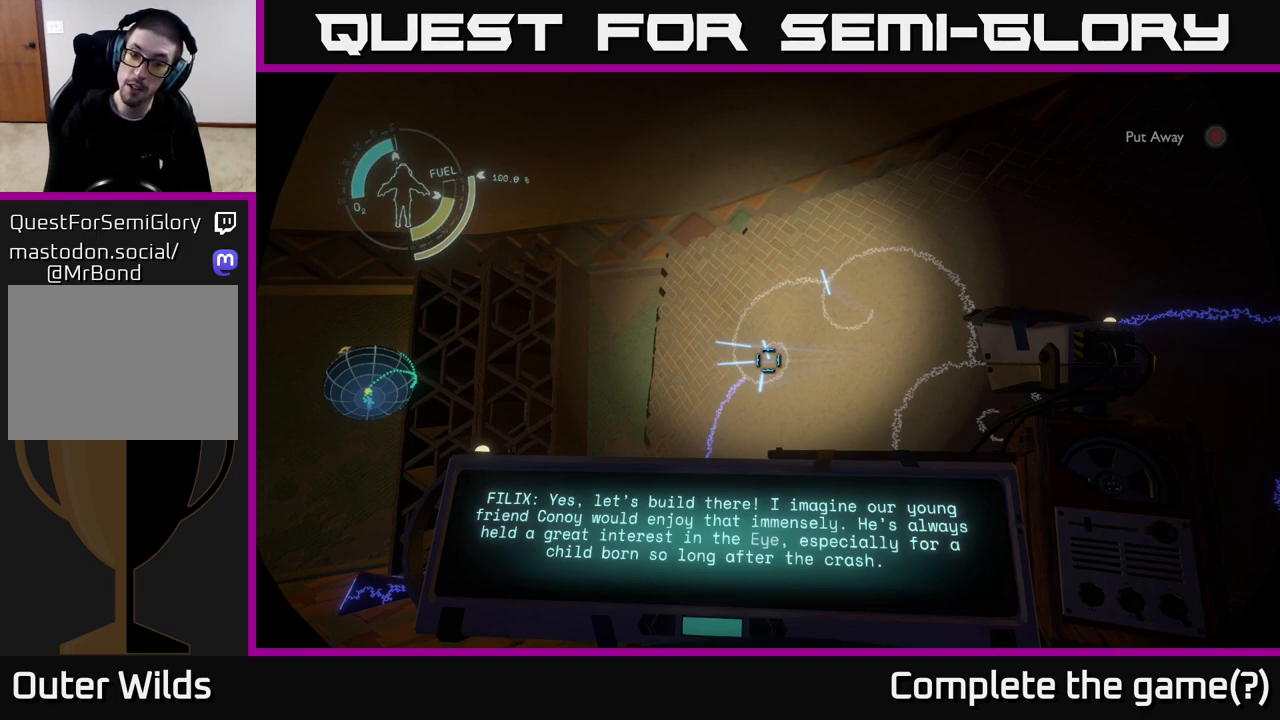
Gameplay with a controller (Xbox layout); each line is a JSON object with the inputs held at the frame after it. "events" lists button and stick changes between this image and that frame as [ms after this image, input, new state], when the widget could be followed in between.
{"buttons": [], "left_stick": "center", "right_stick": "down", "events": [[450, "right_stick", "down"]]}
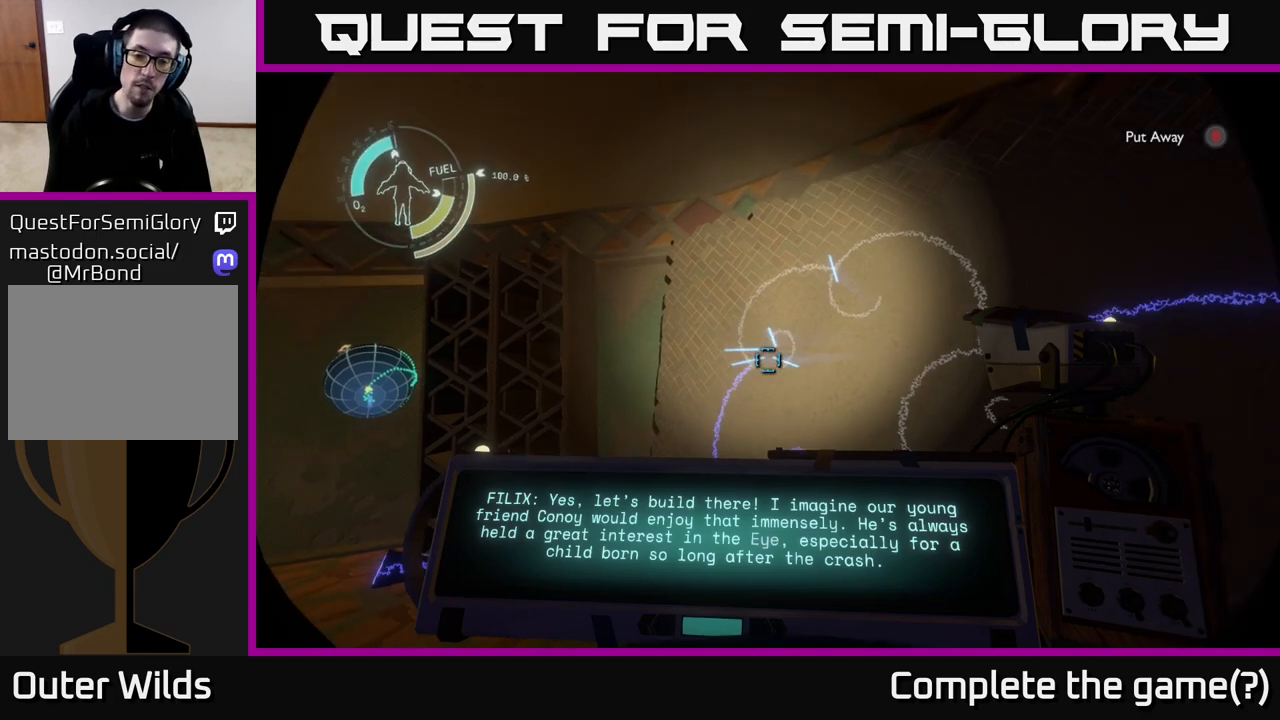
{"buttons": [], "left_stick": "center", "right_stick": "down-right", "events": [[183, "right_stick", "center"], [450, "right_stick", "down-right"]]}
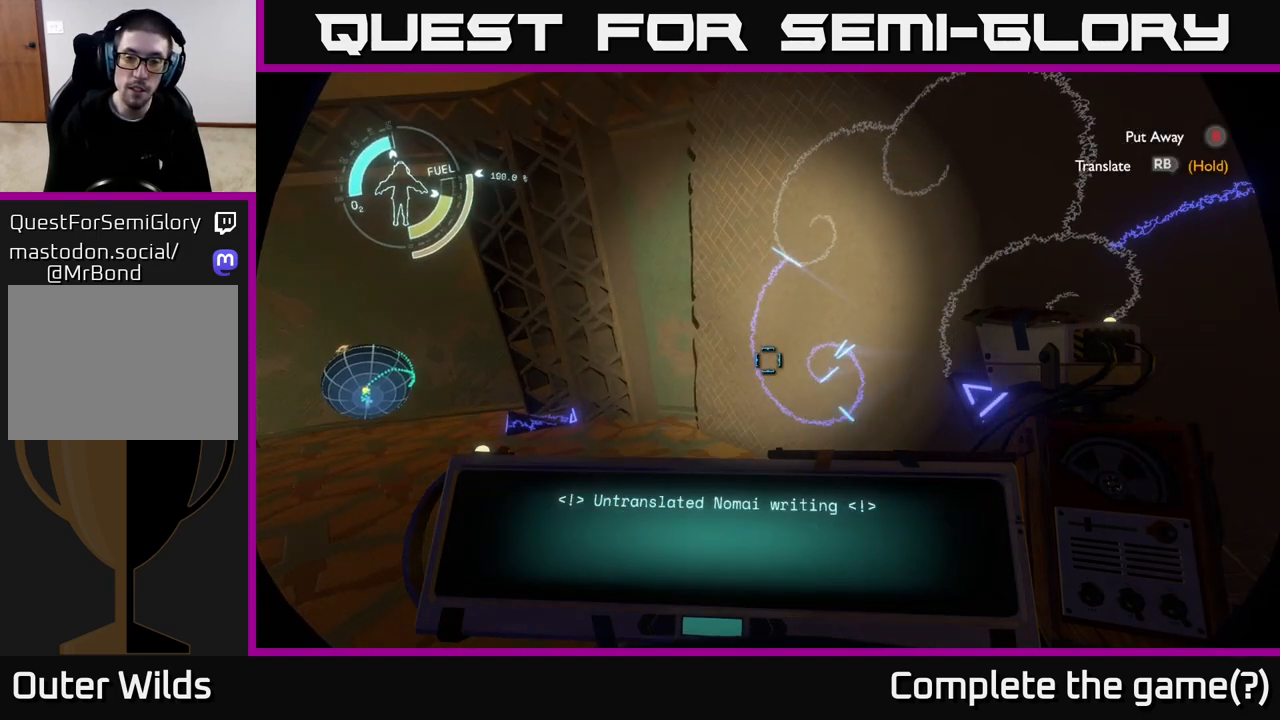
{"buttons": ["R1"], "left_stick": "center", "right_stick": "center", "events": [[33, "right_stick", "center"], [100, "R1", "down"]]}
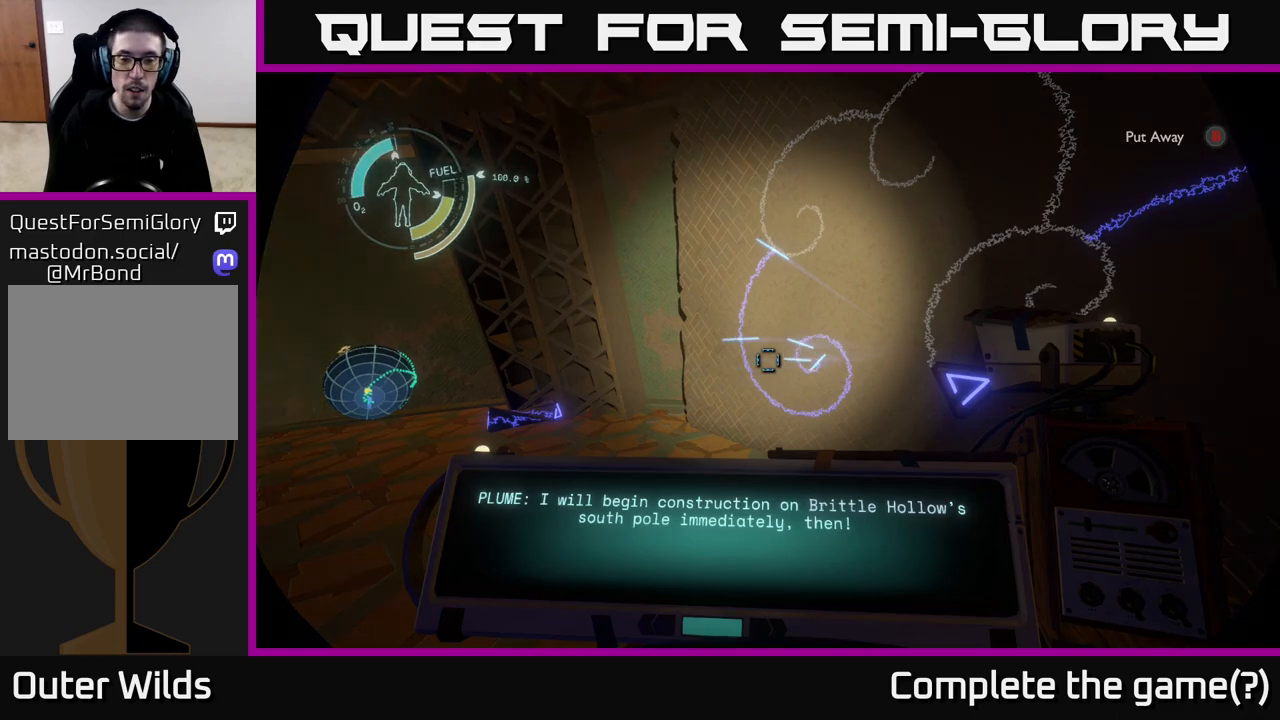
{"buttons": [], "left_stick": "center", "right_stick": "center", "events": [[467, "R1", "up"]]}
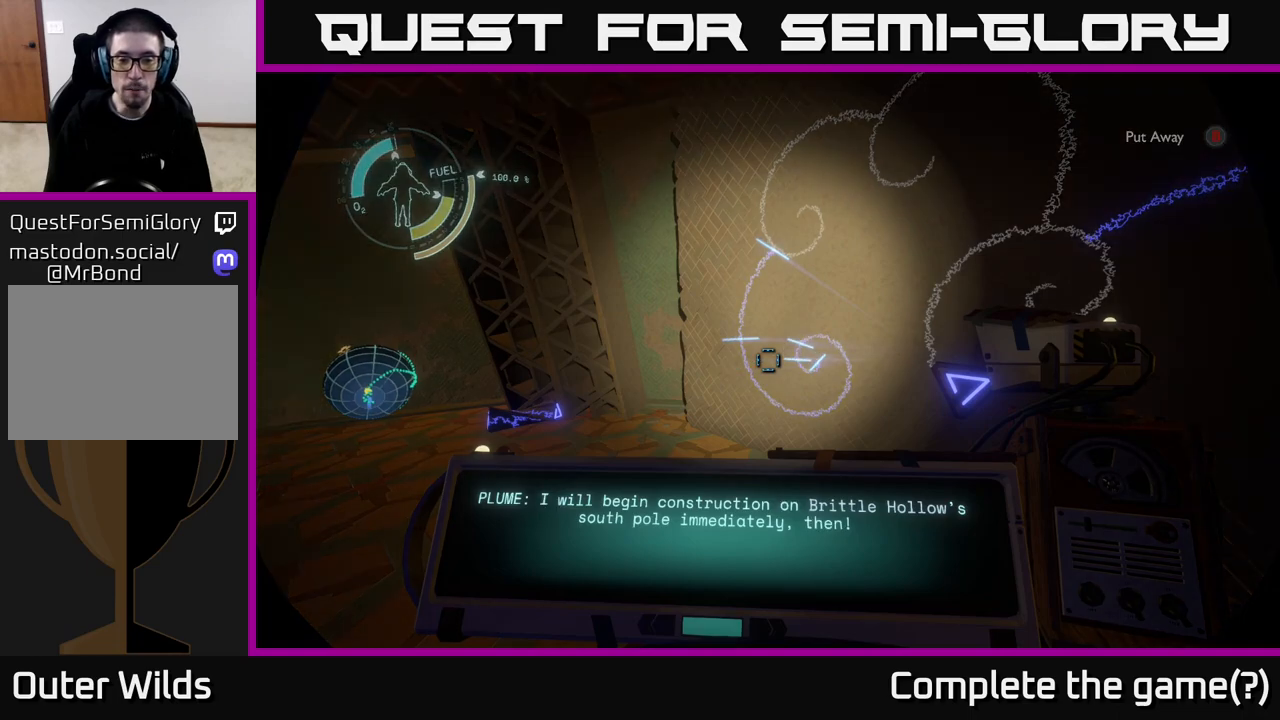
{"buttons": [], "left_stick": "center", "right_stick": "center", "events": []}
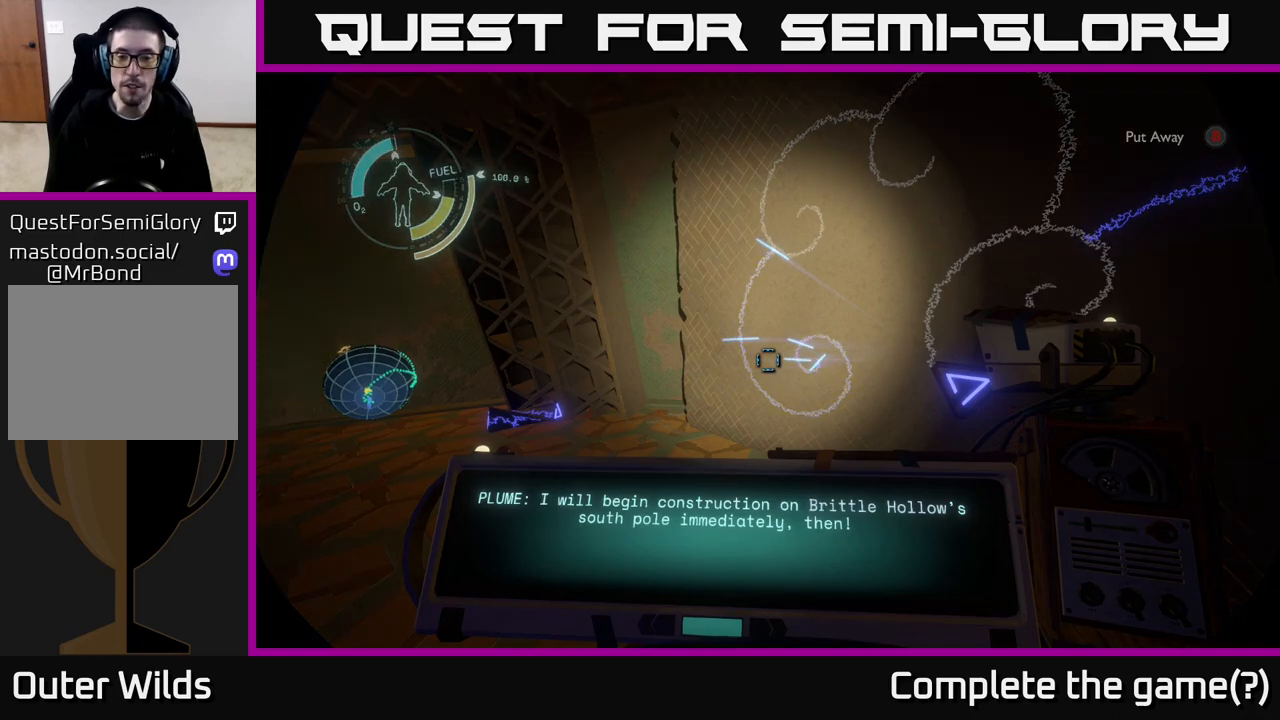
{"buttons": [], "left_stick": "center", "right_stick": "center", "events": []}
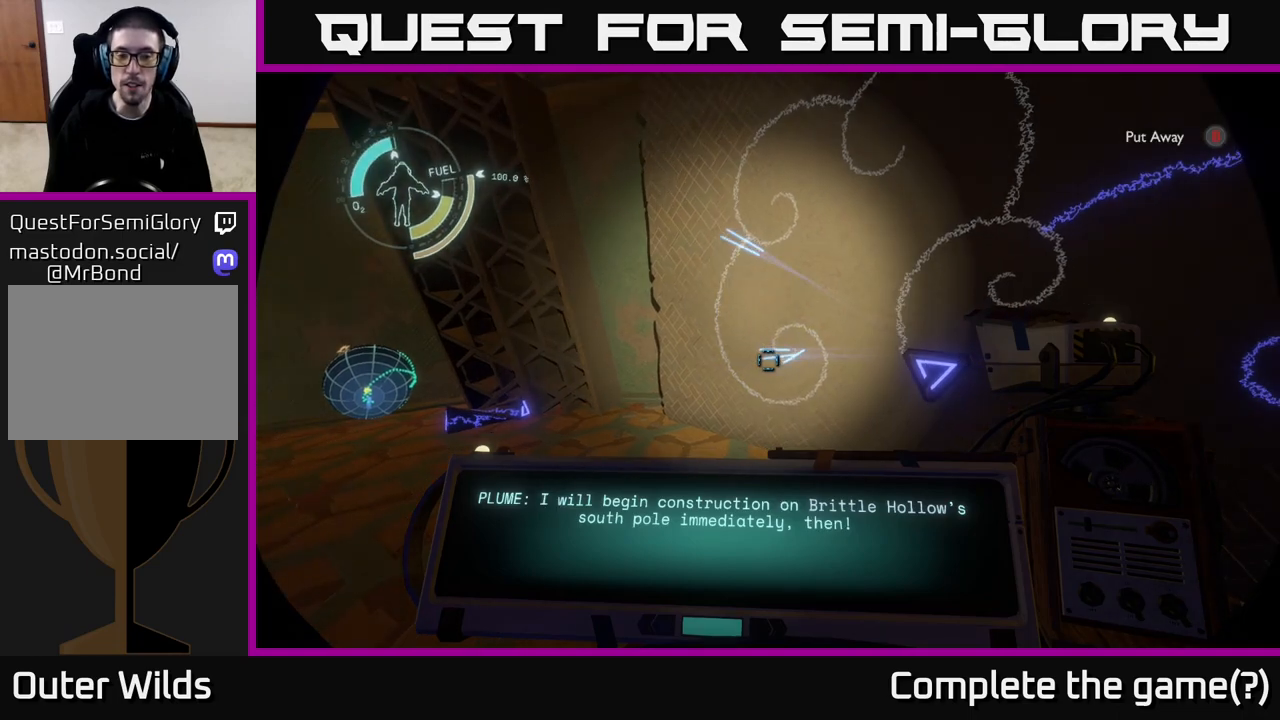
{"buttons": [], "left_stick": "center", "right_stick": "center", "events": []}
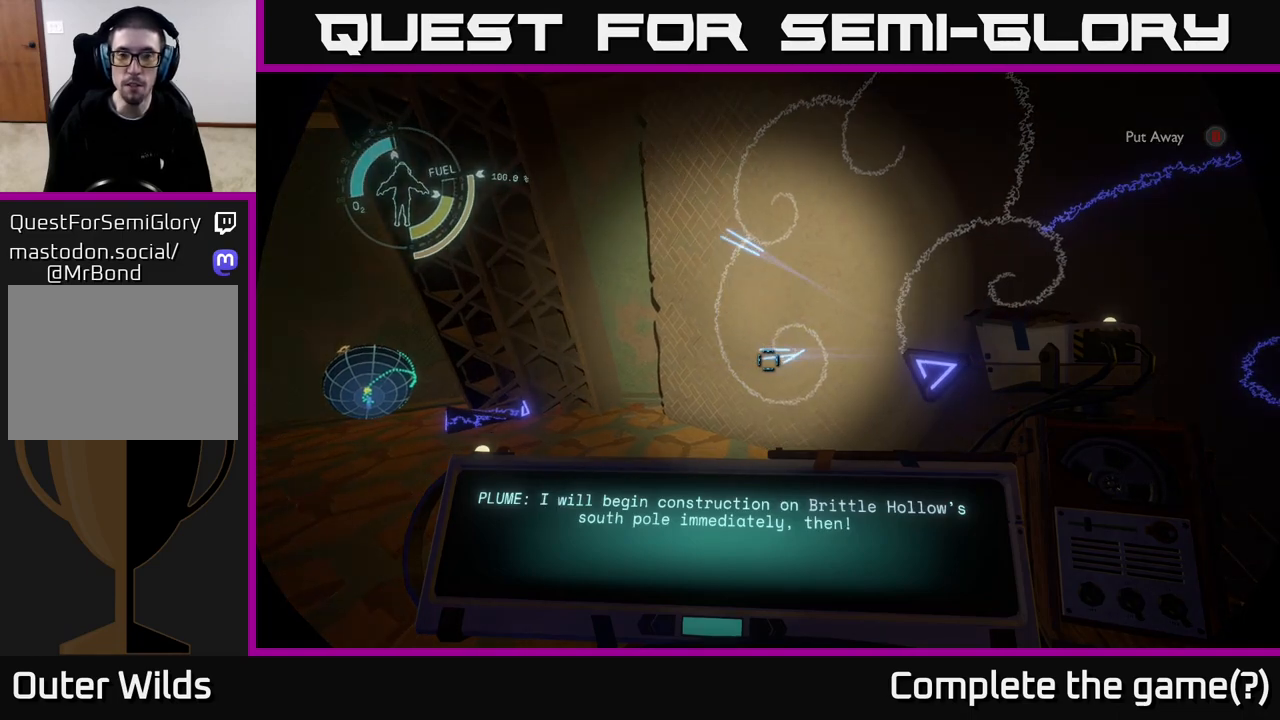
{"buttons": [], "left_stick": "center", "right_stick": "center", "events": [[267, "right_stick", "right"], [333, "right_stick", "up-right"], [450, "right_stick", "center"]]}
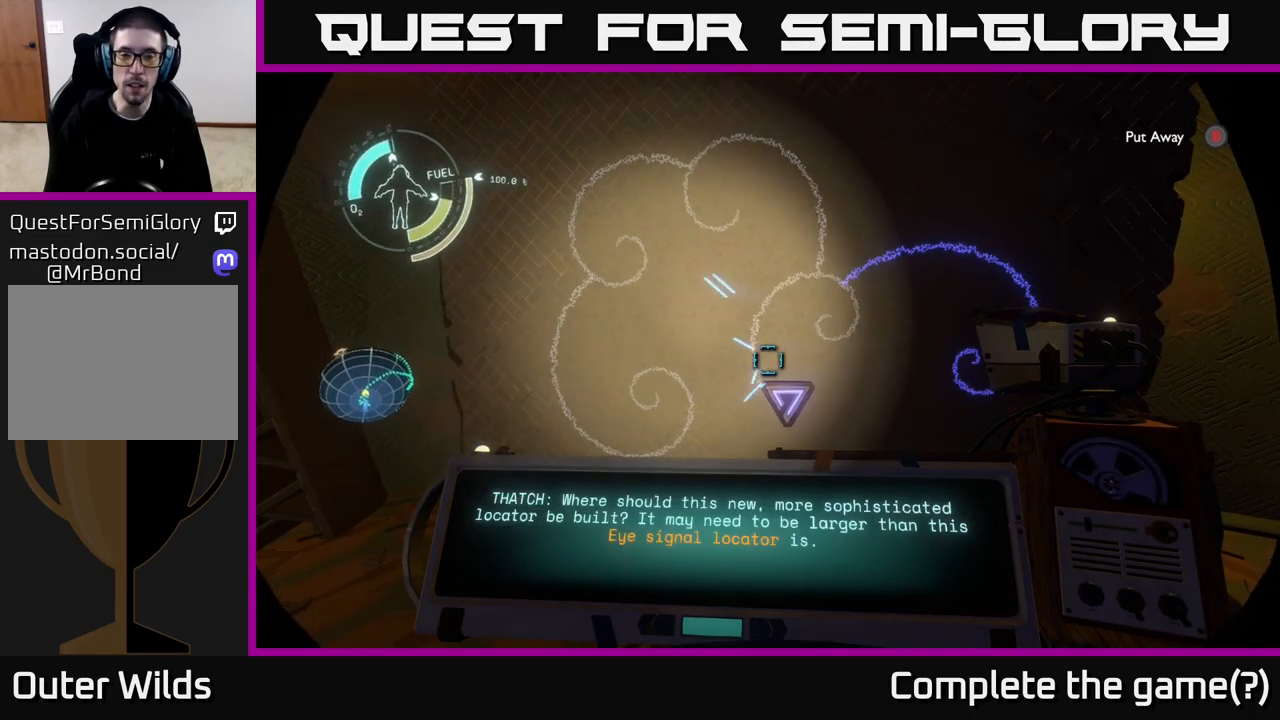
{"buttons": [], "left_stick": "center", "right_stick": "center", "events": [[317, "right_stick", "up-left"], [483, "right_stick", "center"]]}
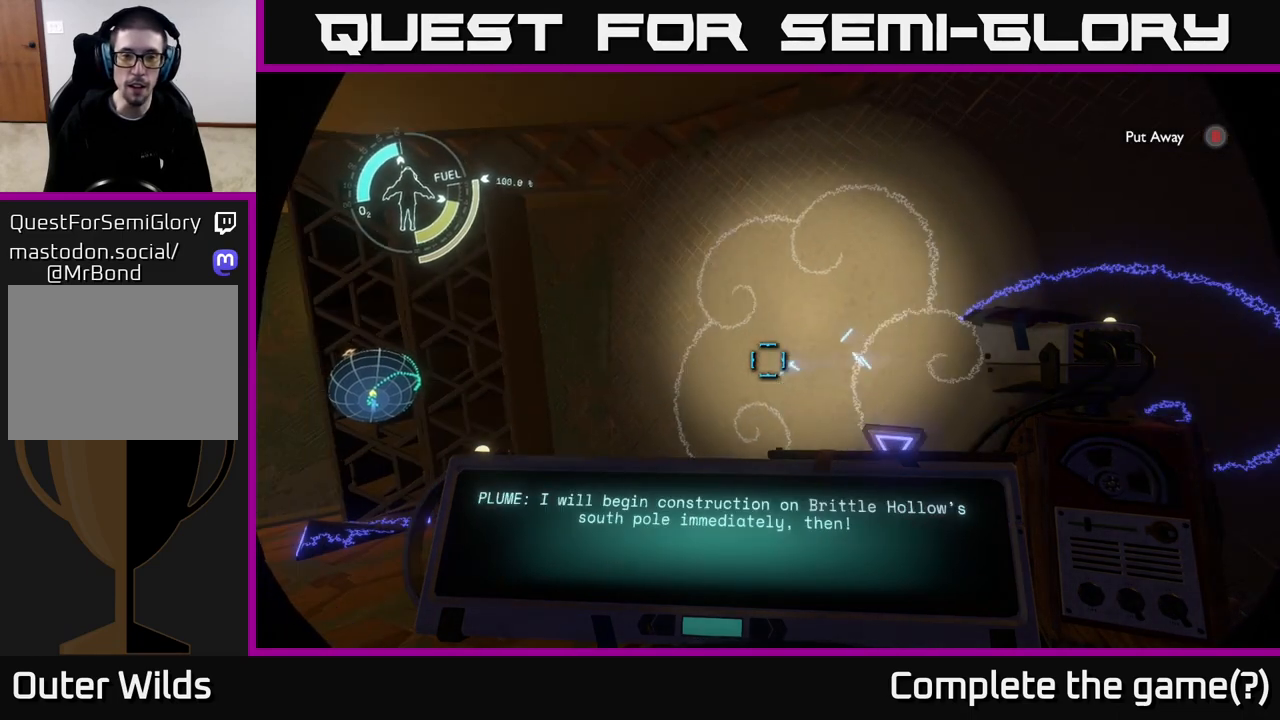
{"buttons": [], "left_stick": "center", "right_stick": "center", "events": [[217, "right_stick", "right"], [450, "right_stick", "center"]]}
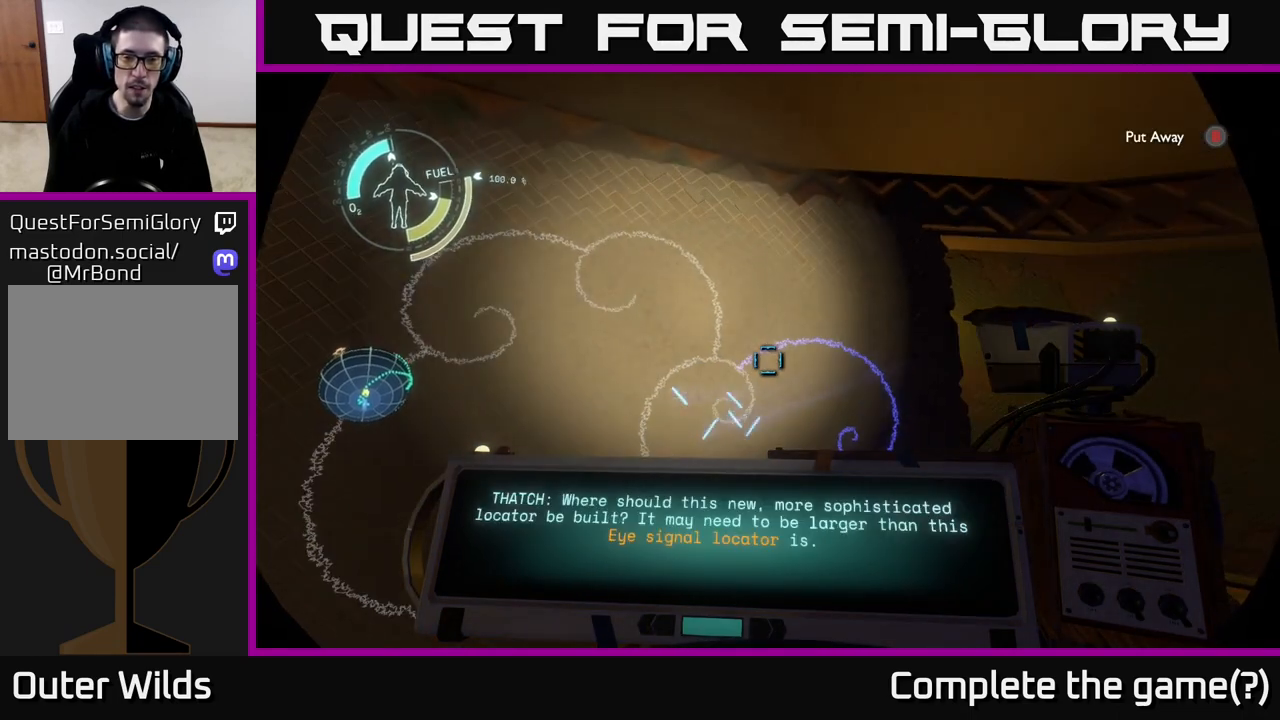
{"buttons": [], "left_stick": "center", "right_stick": "center", "events": [[233, "right_stick", "right"], [383, "right_stick", "center"]]}
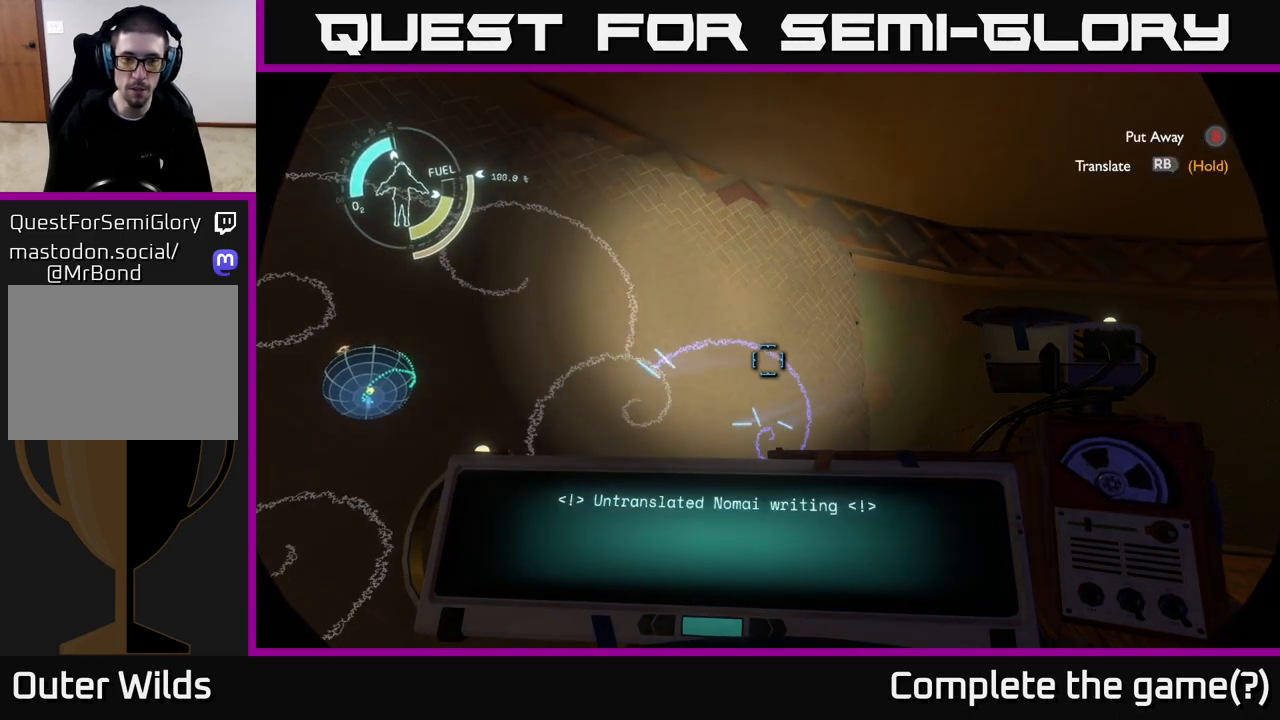
{"buttons": ["R1"], "left_stick": "center", "right_stick": "center", "events": [[133, "left_stick", "up"], [267, "left_stick", "center"], [417, "R1", "down"]]}
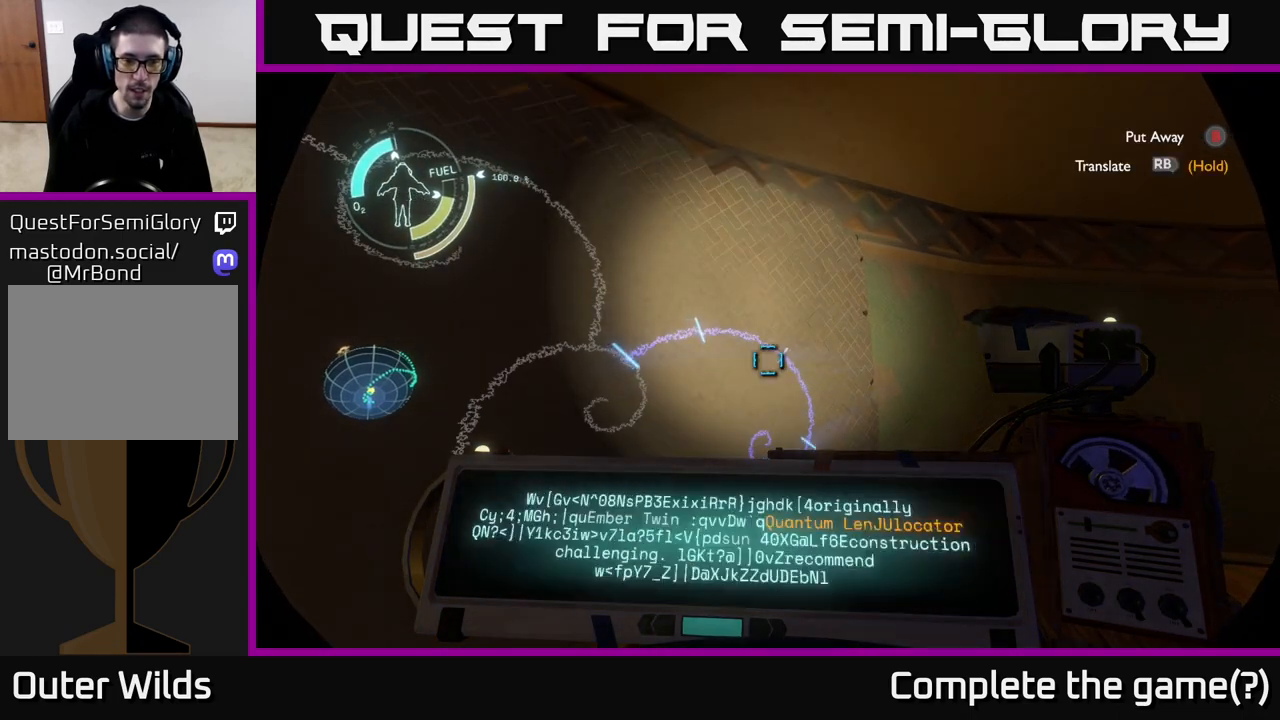
{"buttons": ["R1"], "left_stick": "center", "right_stick": "center", "events": []}
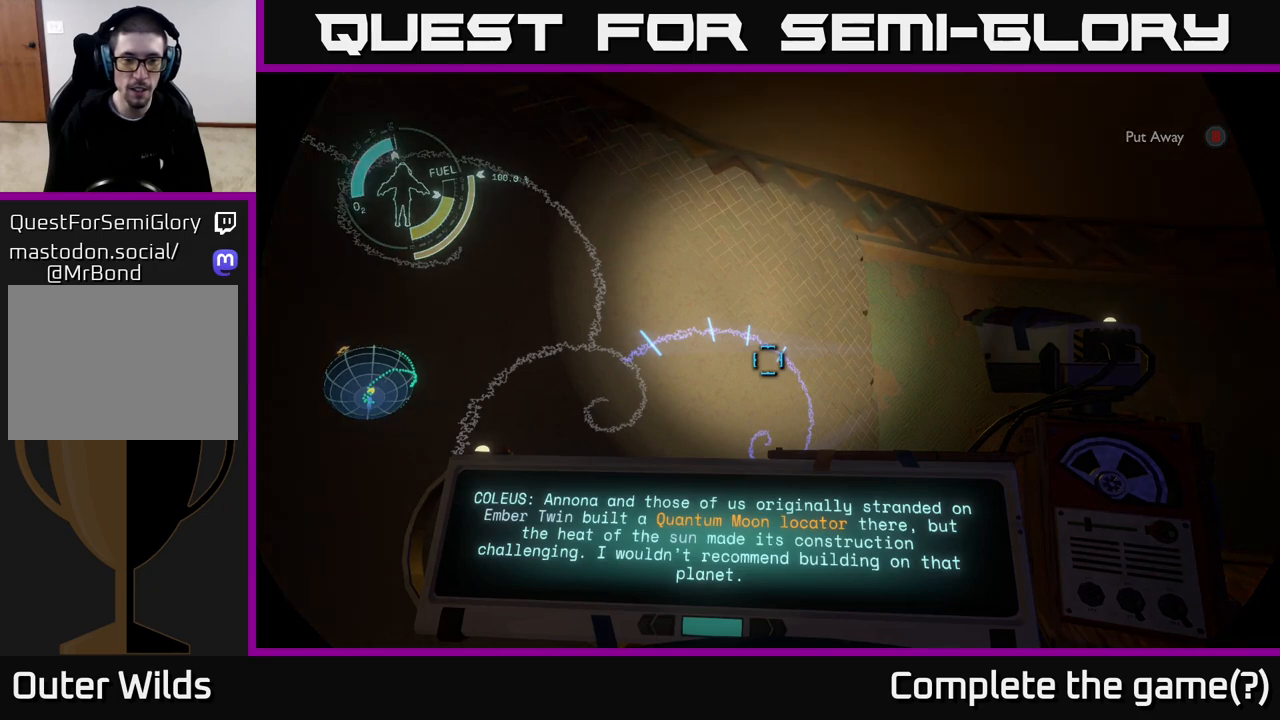
{"buttons": [], "left_stick": "center", "right_stick": "center", "events": [[467, "R1", "up"]]}